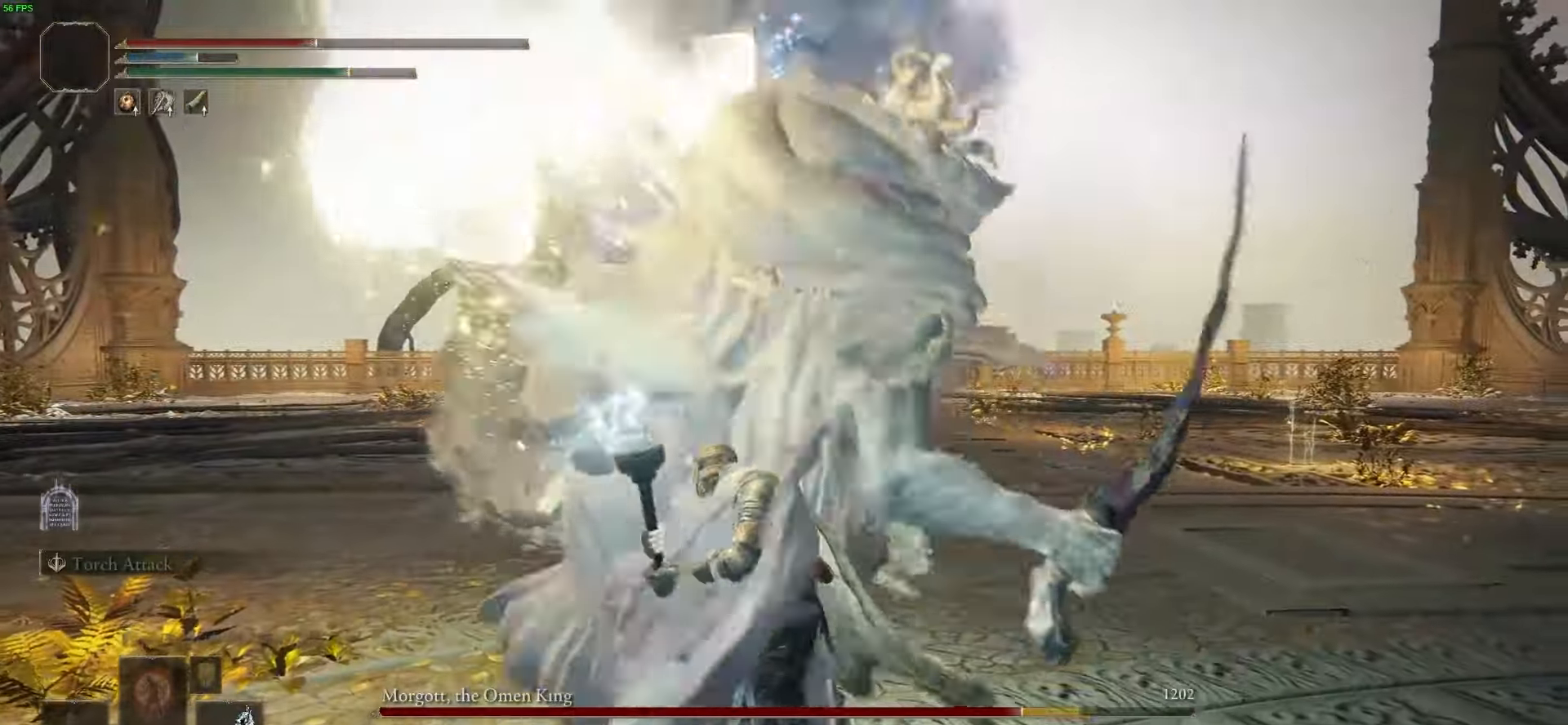
Gameplay with a controller (Xbox layout); each line is a JSON object with the inputs held at the frame after it. "events" lists button and stick changes between this image and that frame as [ms after this image, input, new state], when the widget could be followed in between.
{"buttons": [], "left_stick": "up-right", "right_stick": "left", "events": [[200, "right_stick", "left"]]}
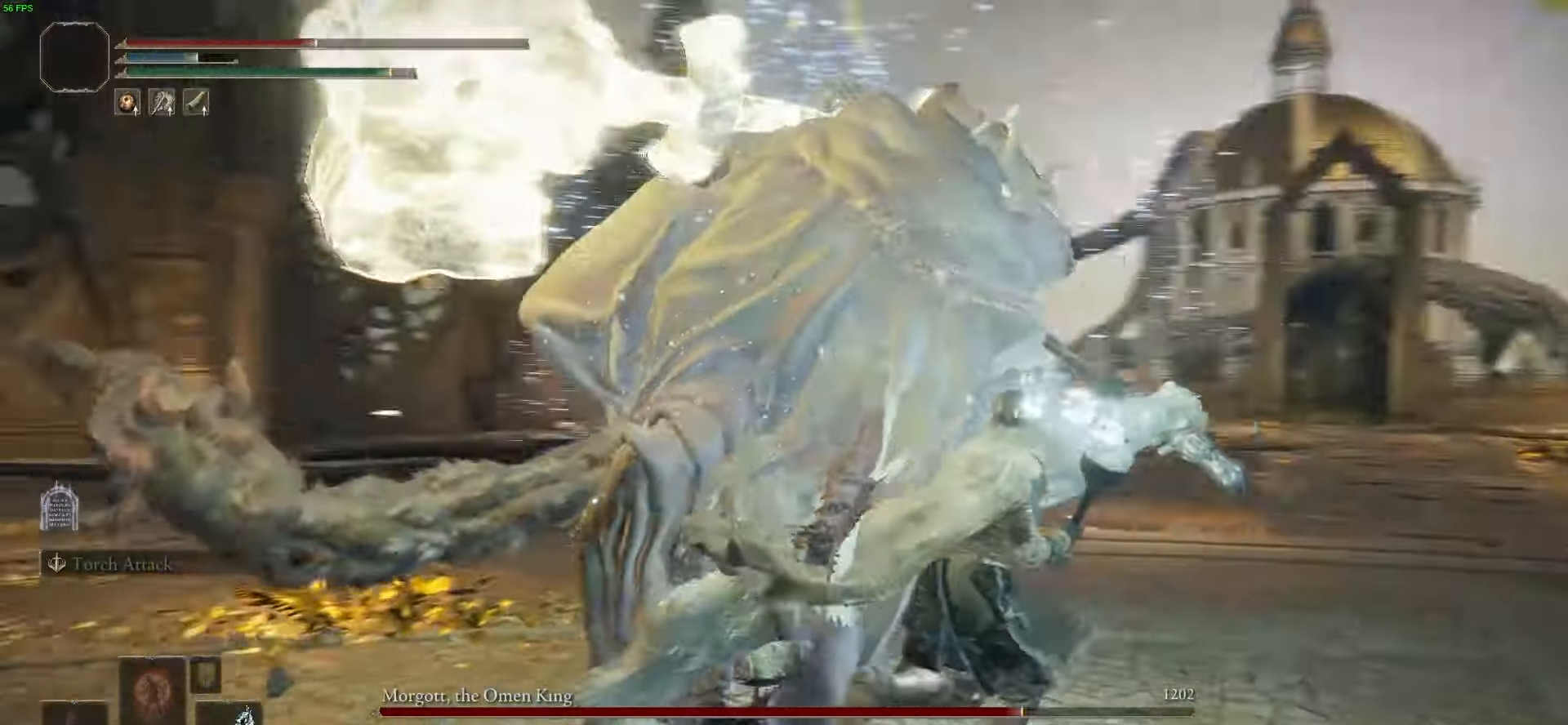
{"buttons": [], "left_stick": "up-left", "right_stick": "down-left", "events": [[200, "left_stick", "up"], [234, "B", "down"], [334, "left_stick", "up-left"], [400, "B", "up"], [501, "right_stick", "down-left"]]}
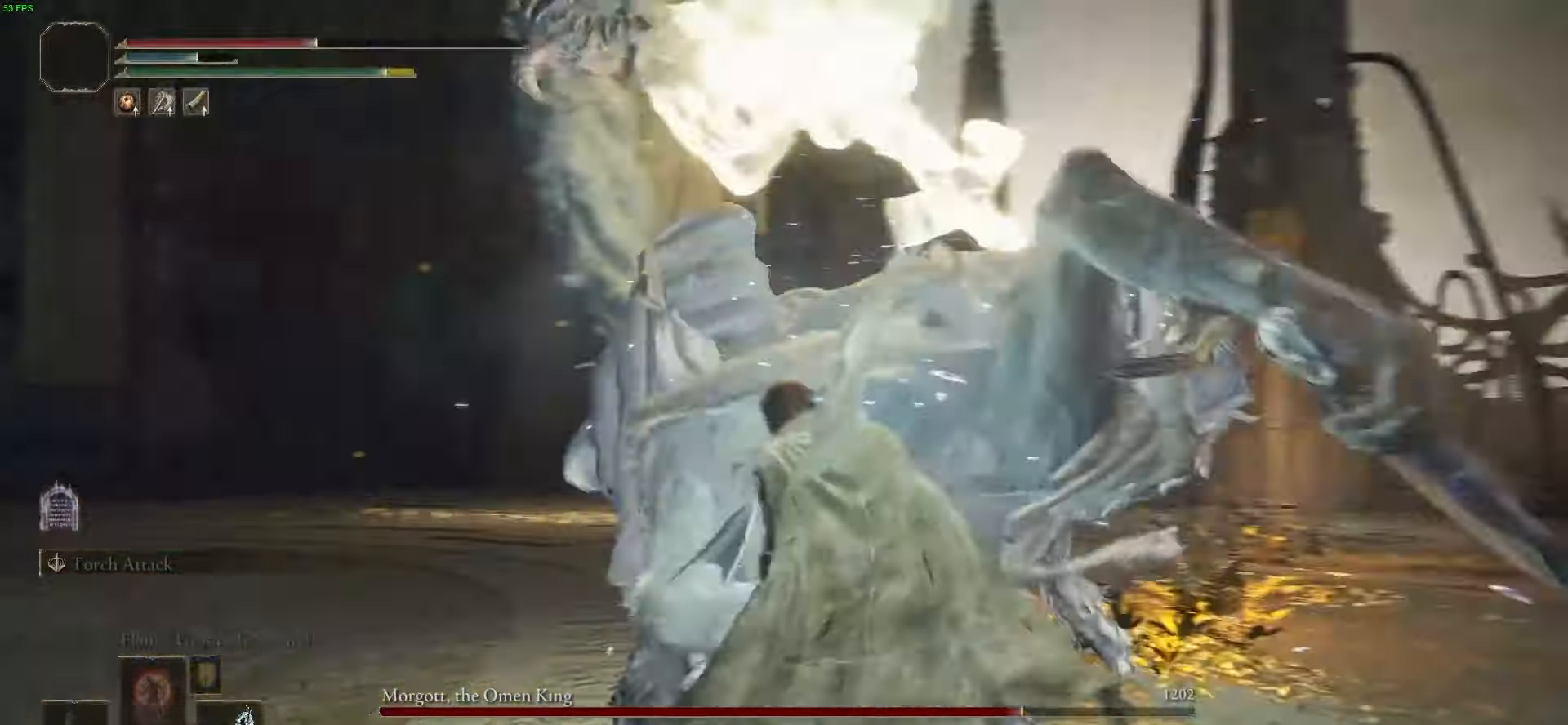
{"buttons": [], "left_stick": "up-right", "right_stick": "right", "events": [[66, "left_stick", "up"], [333, "left_stick", "up-right"], [400, "right_stick", "right"]]}
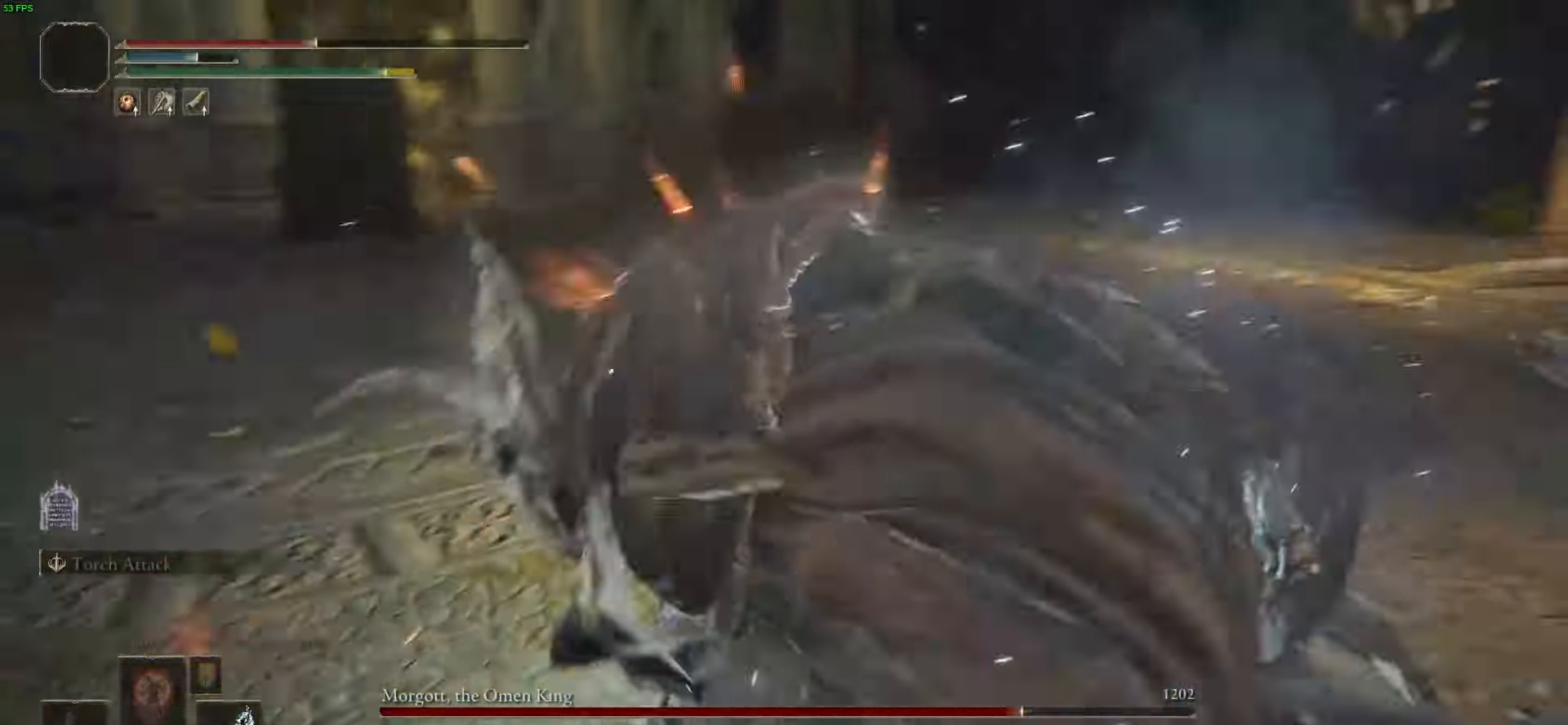
{"buttons": ["R2"], "left_stick": "up-right", "right_stick": "right", "events": [[33, "R2", "down"]]}
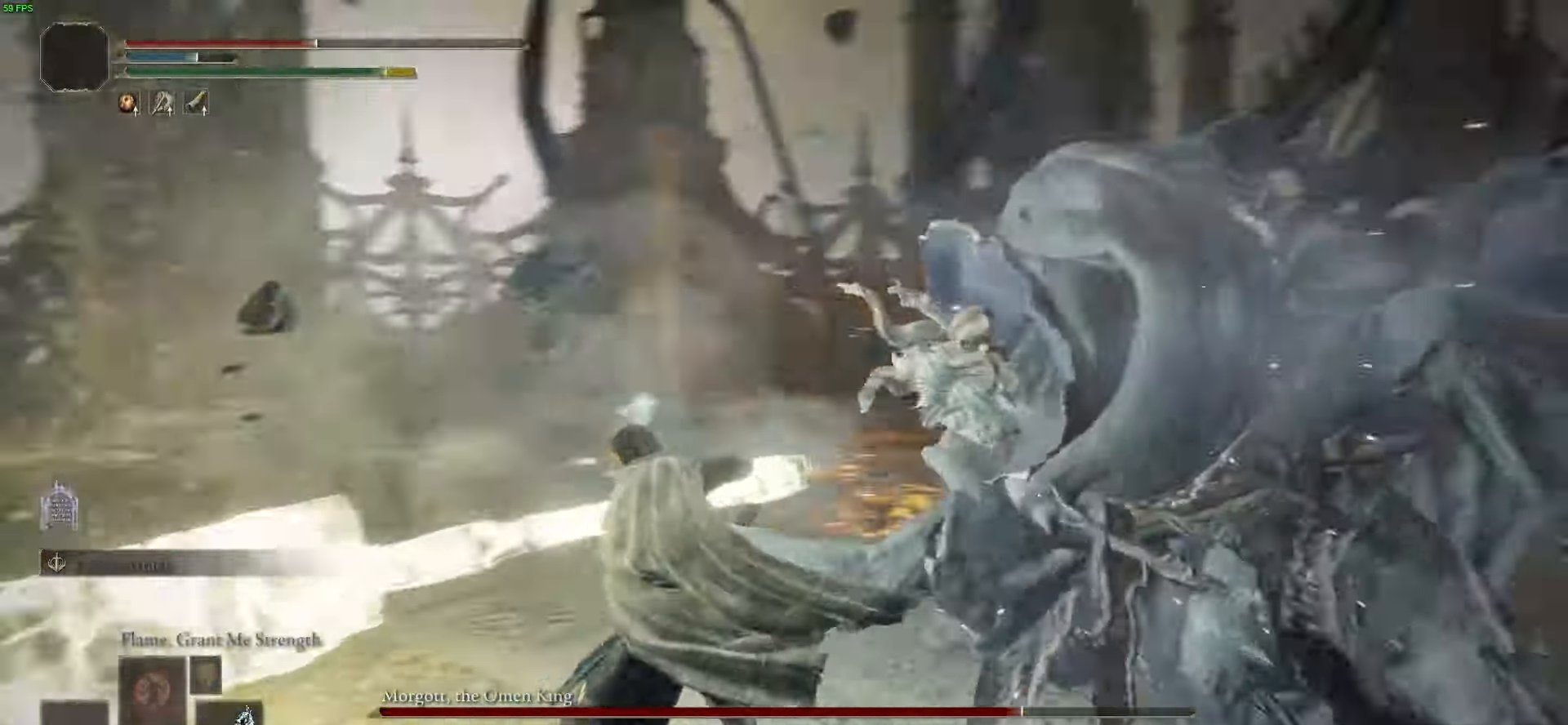
{"buttons": ["R2"], "left_stick": "up", "right_stick": "left", "events": [[367, "left_stick", "up"], [367, "right_stick", "left"]]}
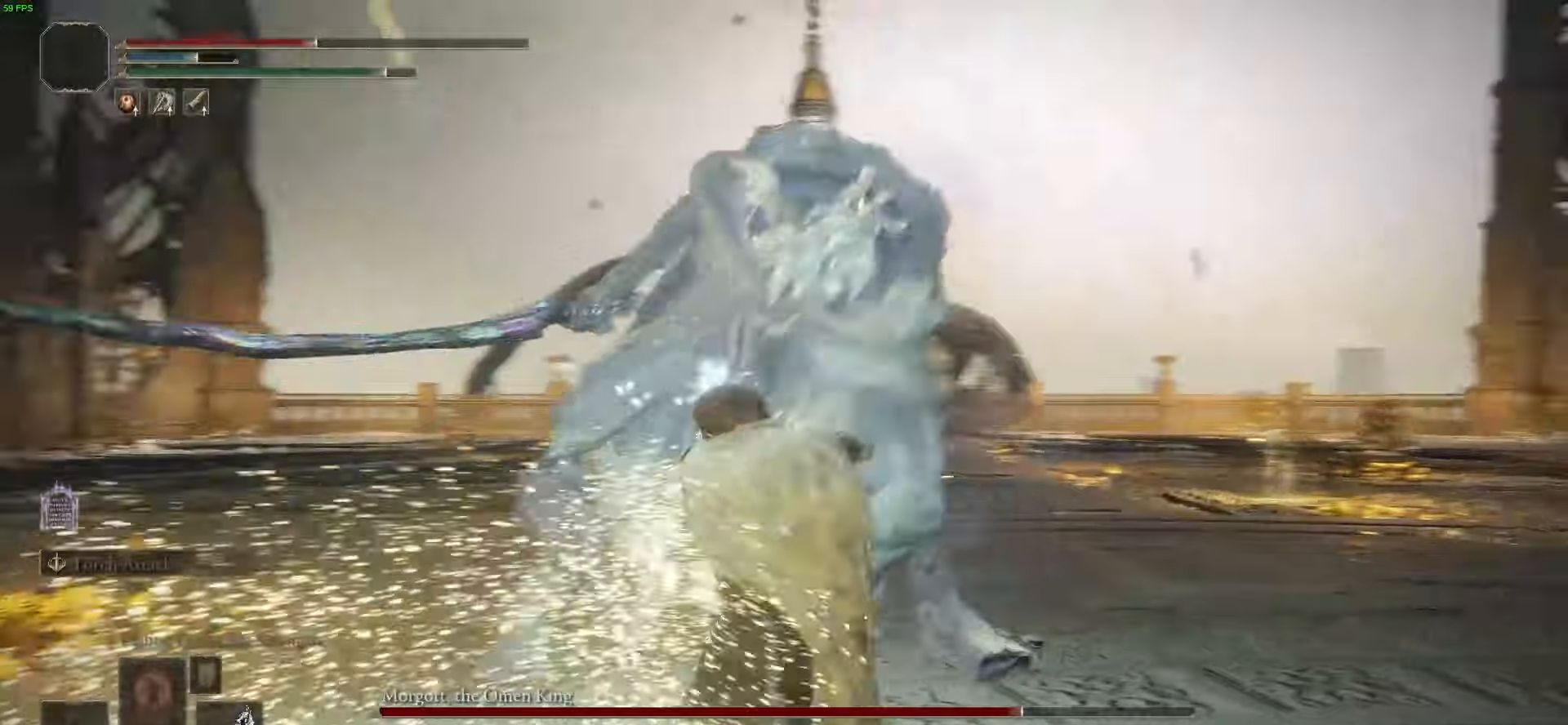
{"buttons": ["R2"], "left_stick": "up", "right_stick": "right", "events": [[34, "right_stick", "center"], [334, "right_stick", "right"]]}
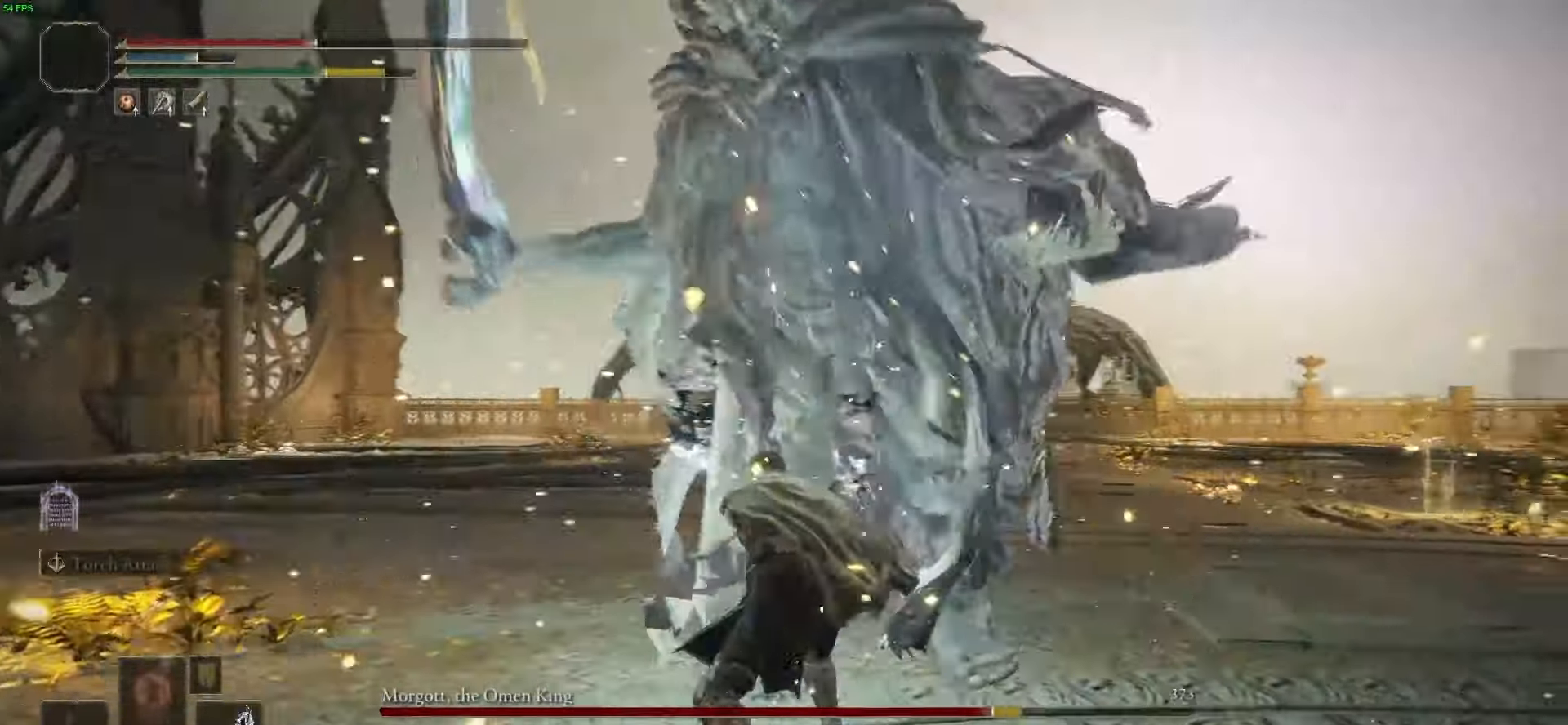
{"buttons": ["R2"], "left_stick": "up", "right_stick": "center", "events": [[33, "right_stick", "center"], [66, "R2", "up"], [333, "R2", "down"]]}
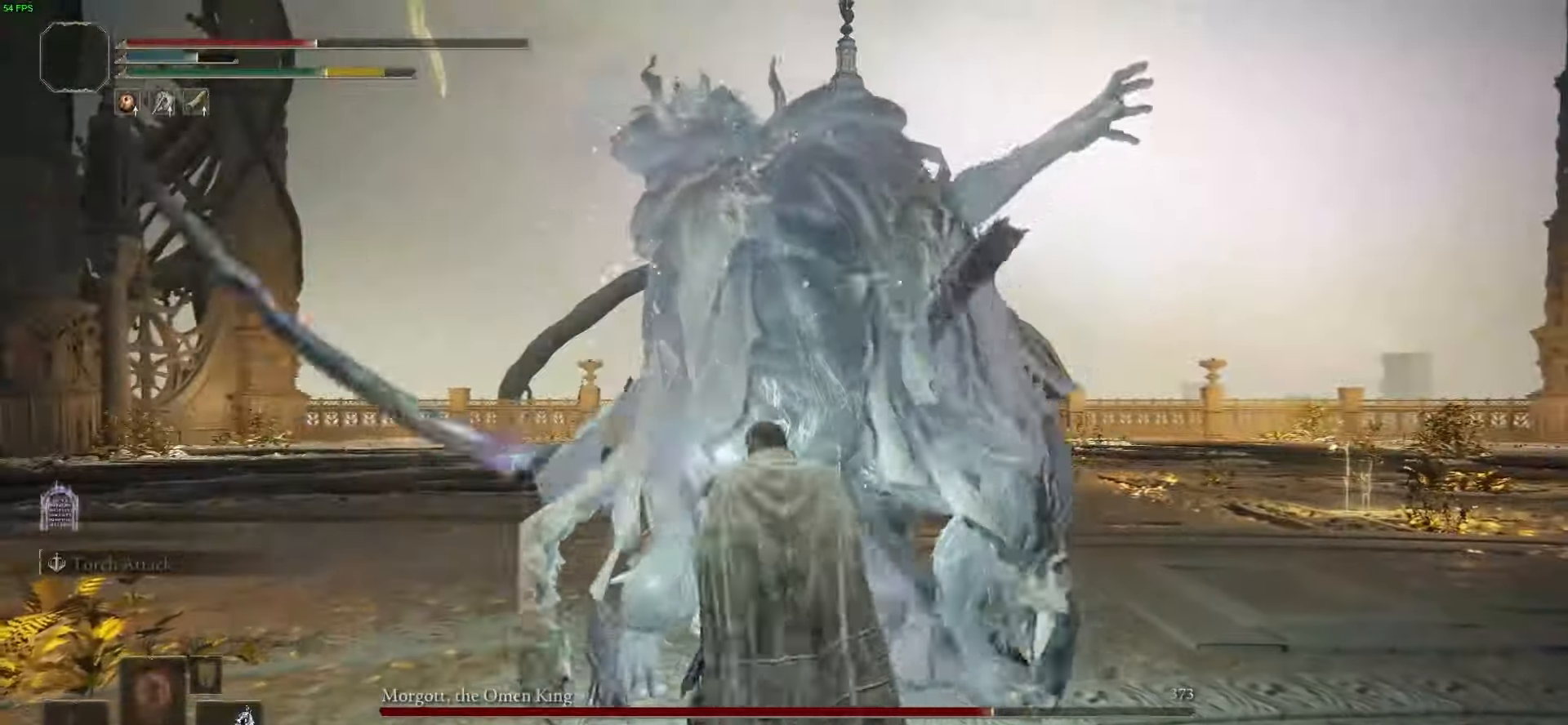
{"buttons": ["R2"], "left_stick": "up", "right_stick": "center", "events": []}
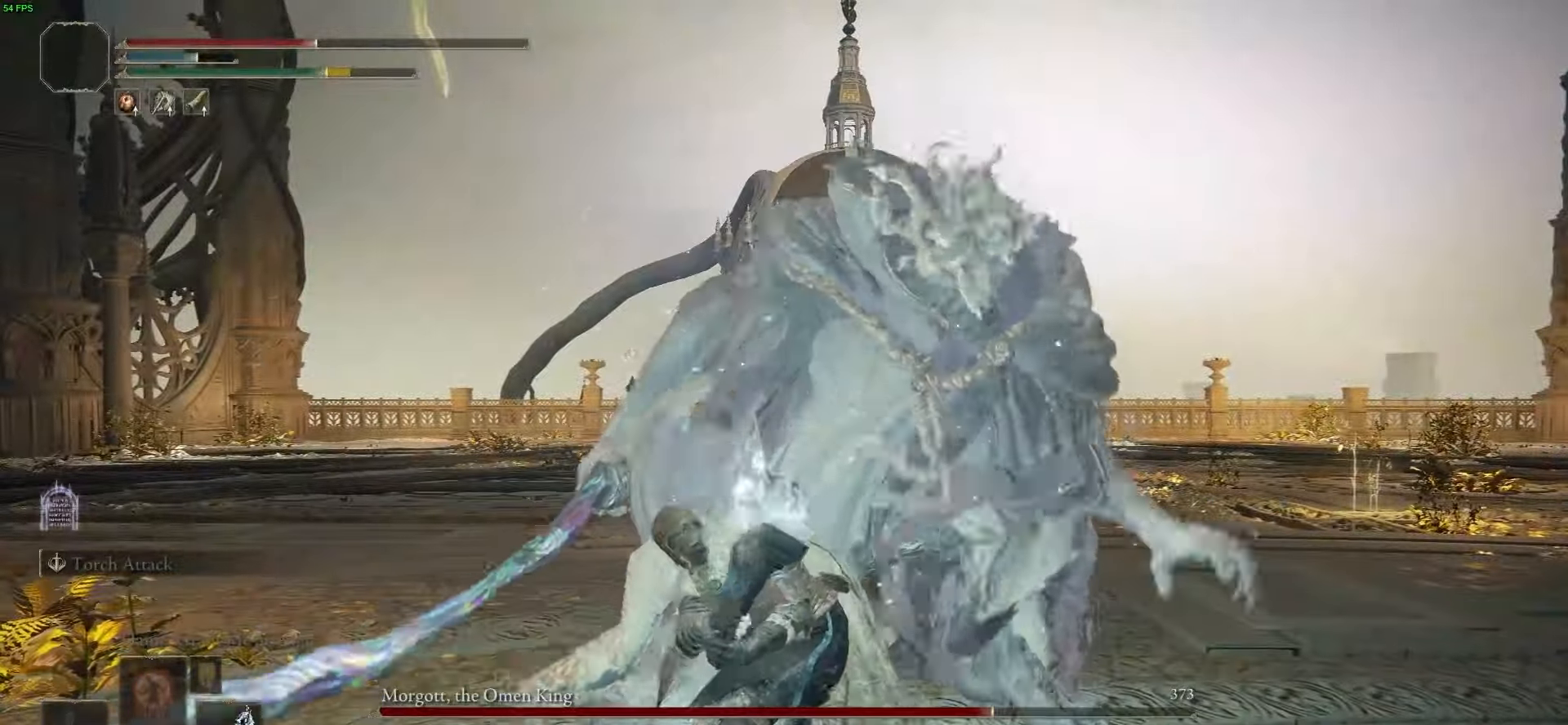
{"buttons": ["R2"], "left_stick": "up", "right_stick": "center", "events": []}
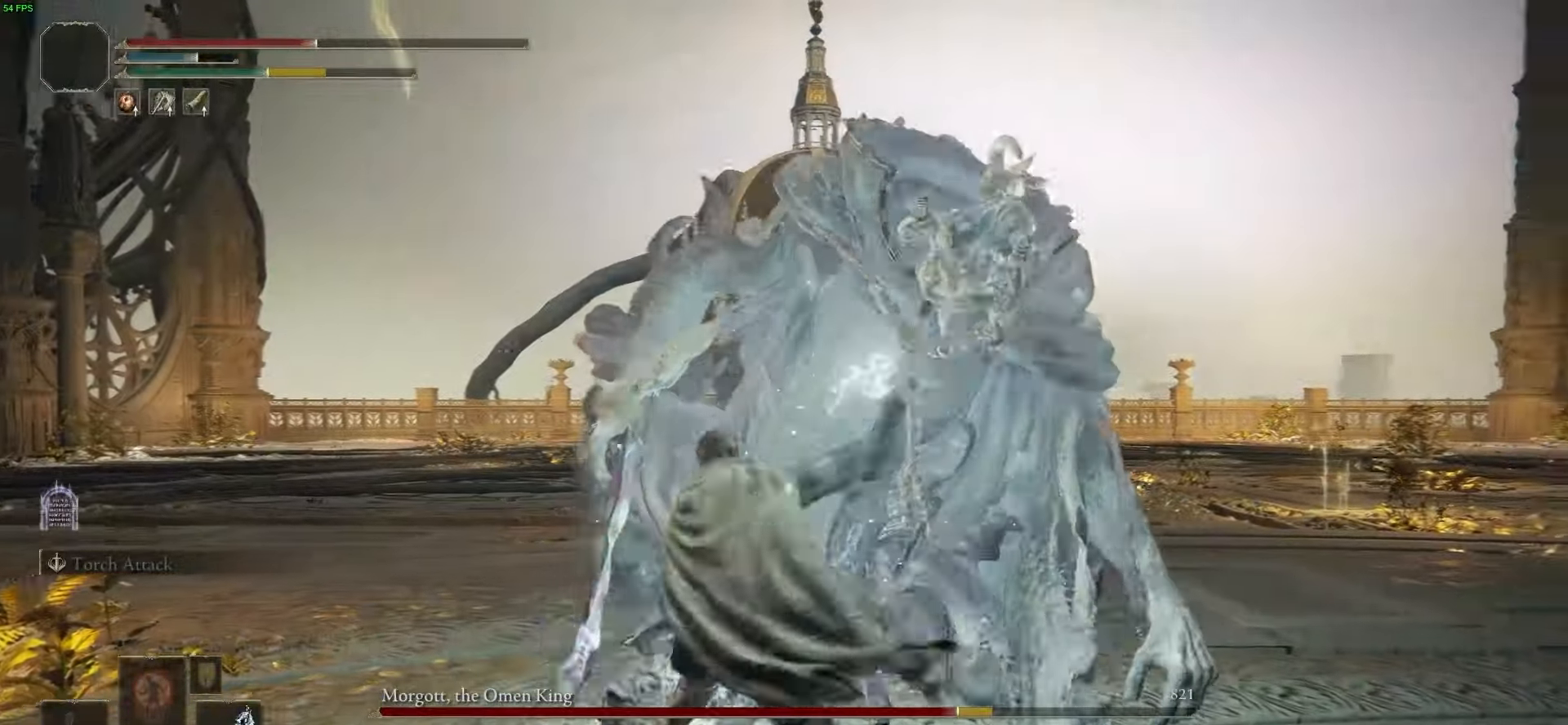
{"buttons": ["R1"], "left_stick": "up", "right_stick": "center", "events": [[234, "R2", "up"], [300, "left_stick", "center"], [434, "R1", "down"], [434, "left_stick", "up"]]}
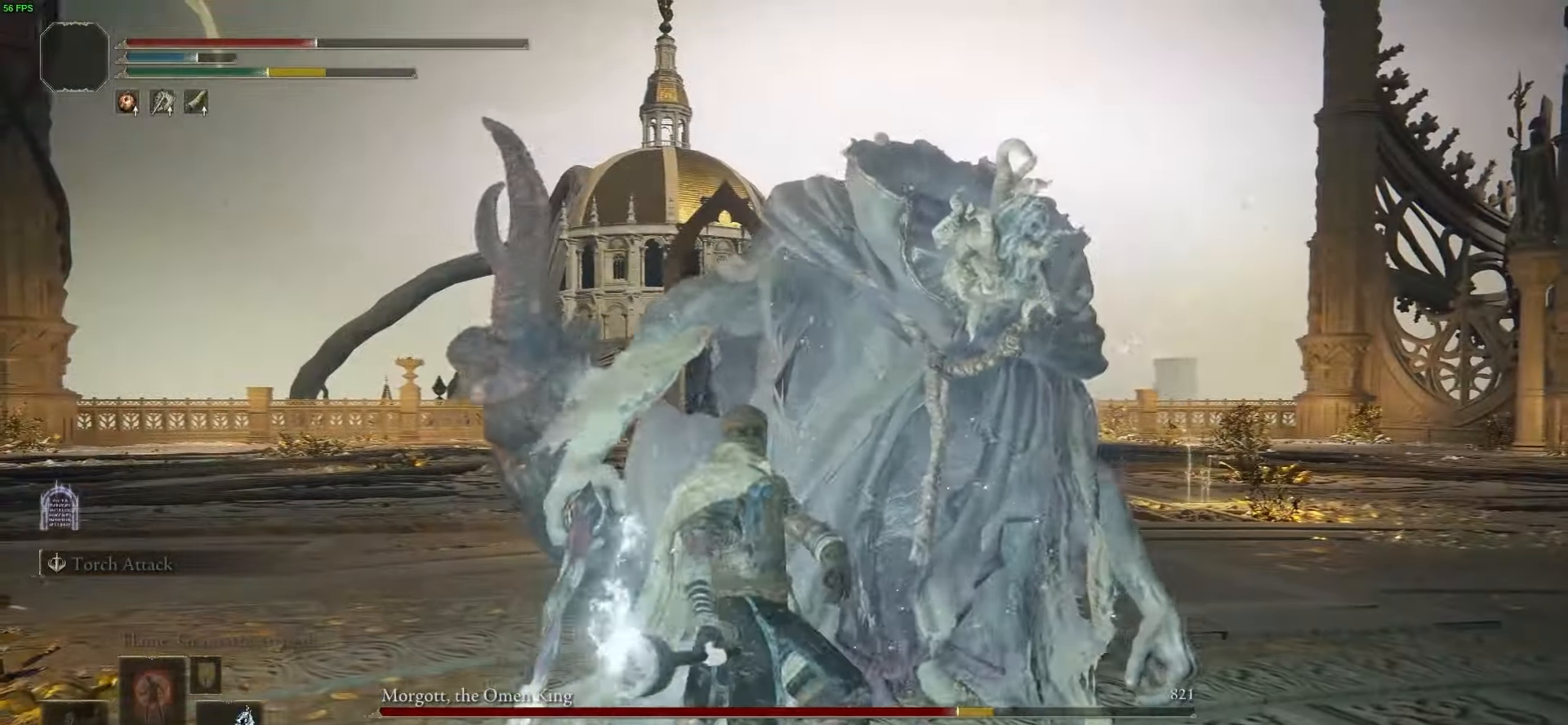
{"buttons": [], "left_stick": "down-left", "right_stick": "center", "events": [[33, "R1", "up"], [133, "R1", "down"], [266, "R1", "up"], [367, "R1", "down"], [467, "R1", "up"], [467, "left_stick", "down-left"]]}
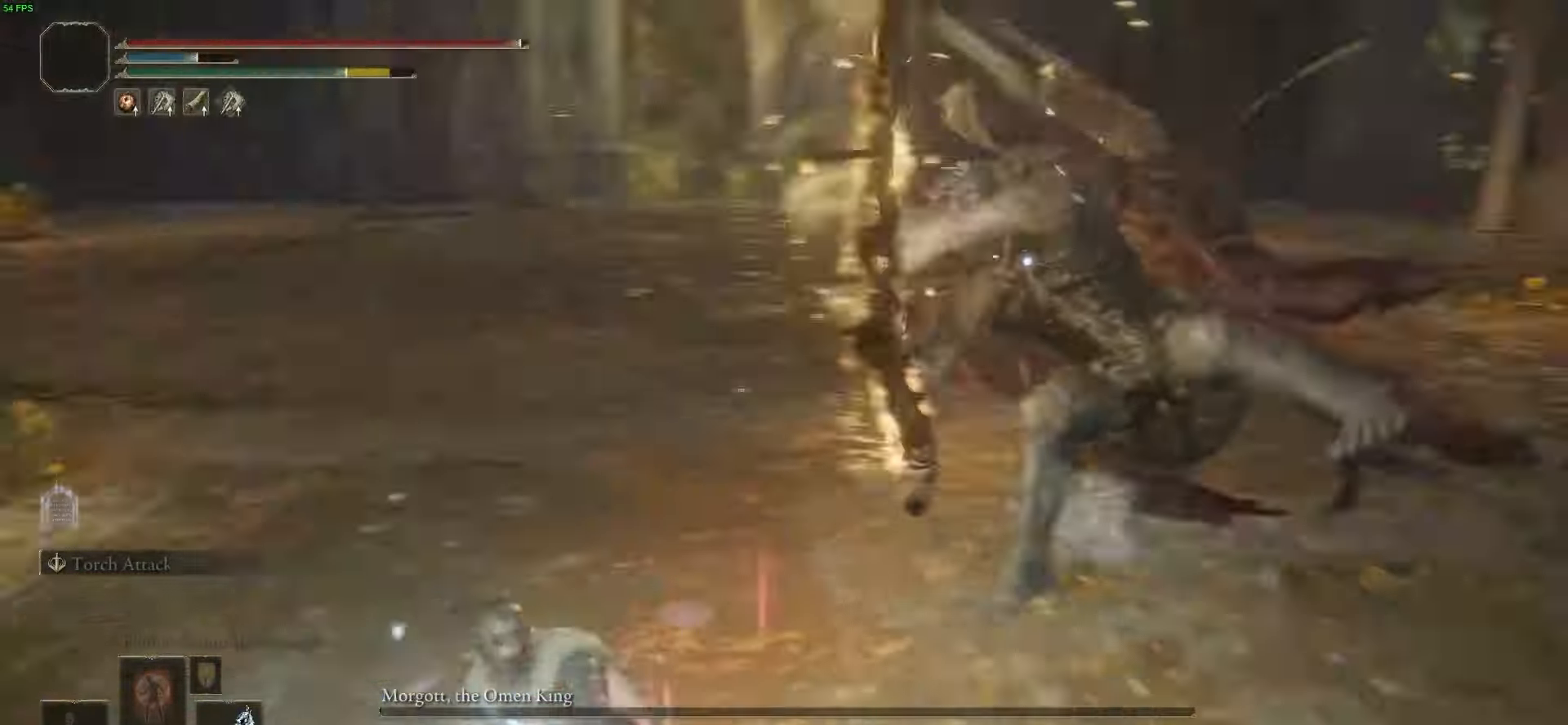
{"buttons": ["B"], "left_stick": "down", "right_stick": "center", "events": [[434, "B", "down"], [434, "left_stick", "down"]]}
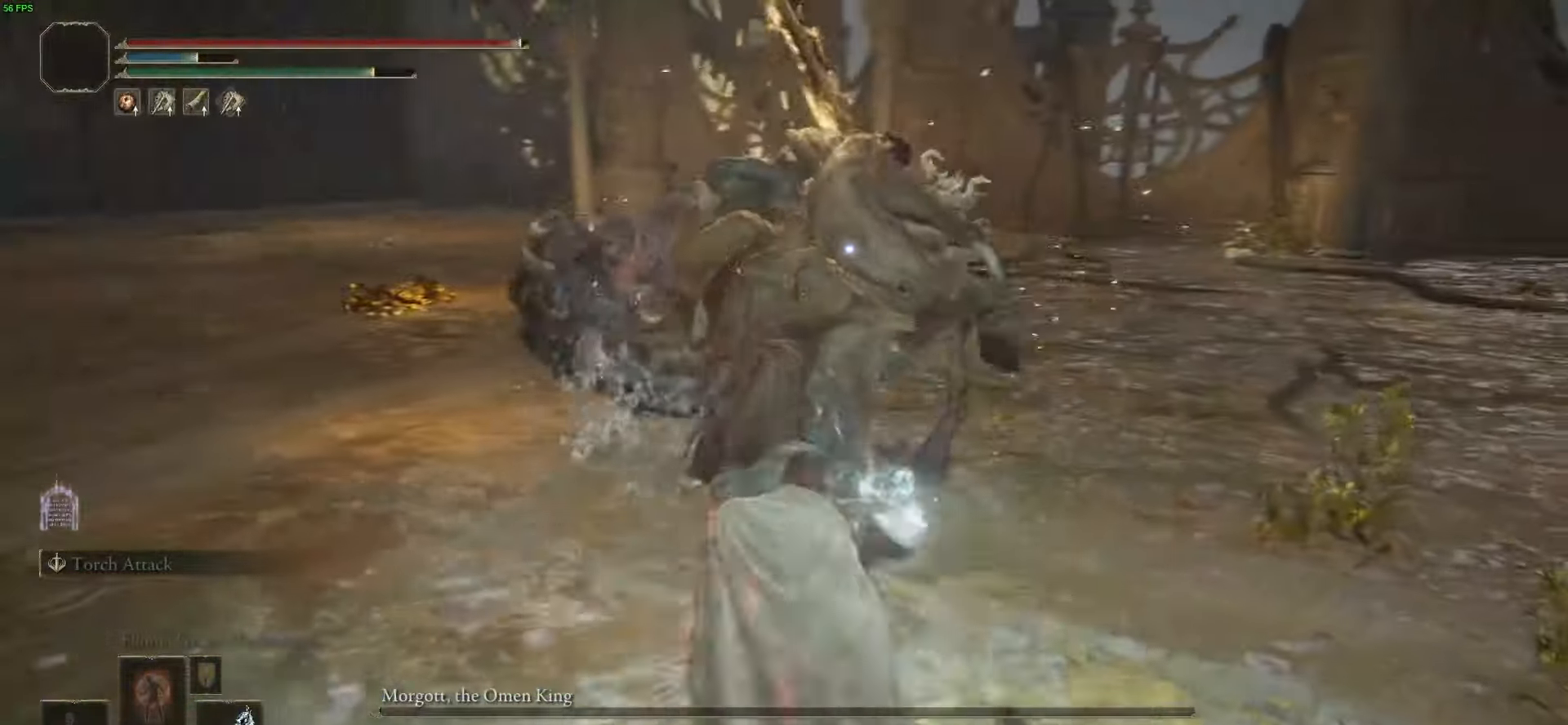
{"buttons": [], "left_stick": "down", "right_stick": "center", "events": [[33, "B", "up"]]}
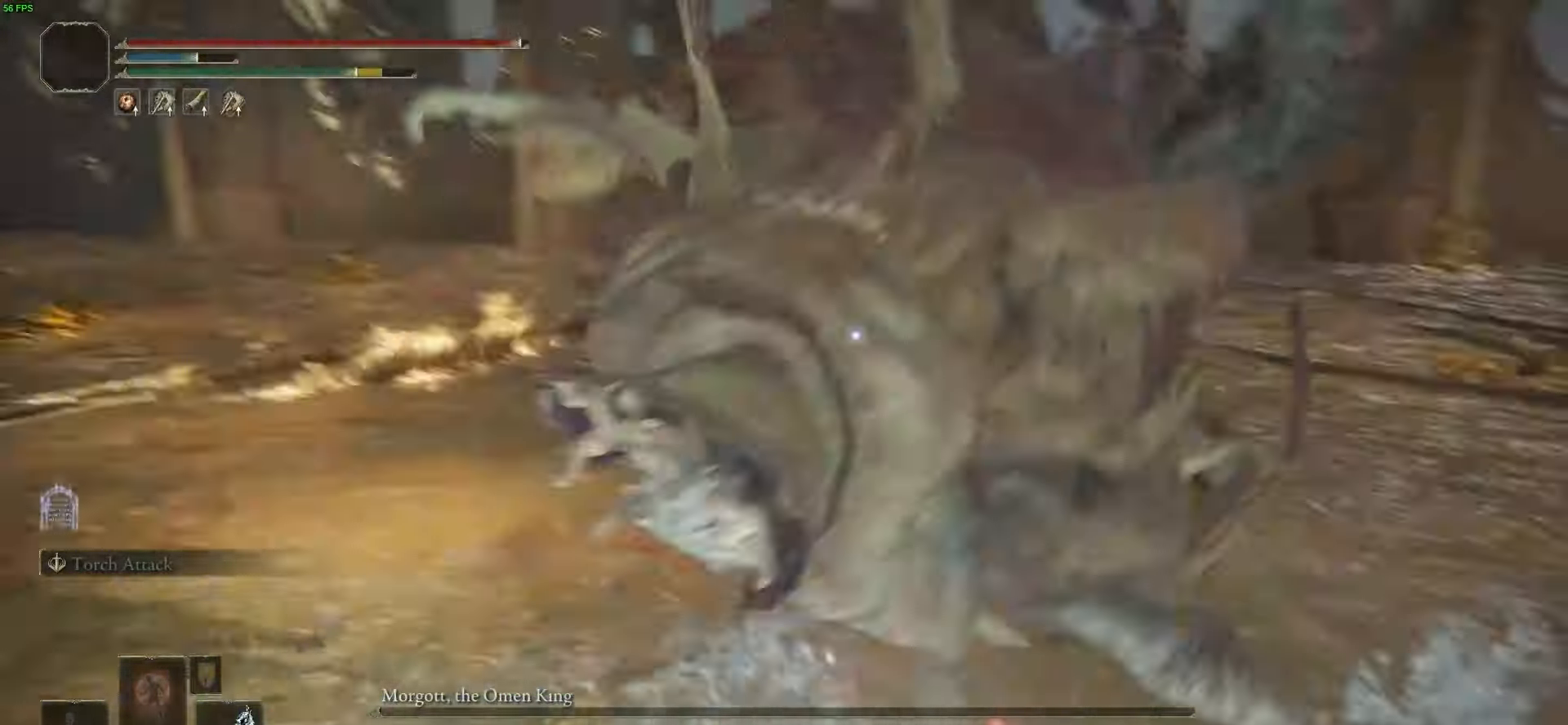
{"buttons": [], "left_stick": "up", "right_stick": "center", "events": [[33, "R1", "down"], [33, "left_stick", "right"], [67, "right_stick", "right"], [100, "left_stick", "up-right"], [167, "R1", "up"], [267, "R1", "down"], [300, "left_stick", "up"], [434, "R1", "up"], [467, "right_stick", "center"]]}
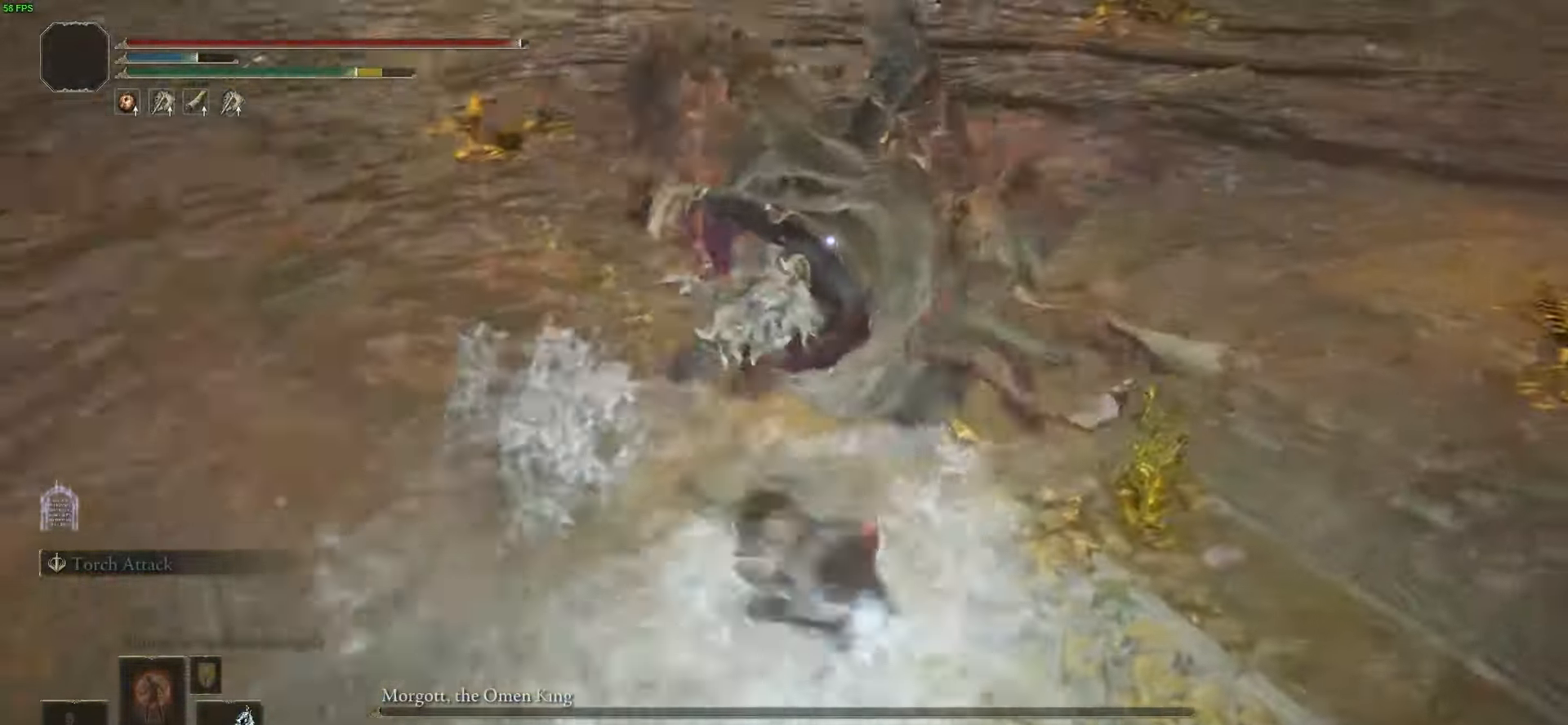
{"buttons": [], "left_stick": "up", "right_stick": "center", "events": []}
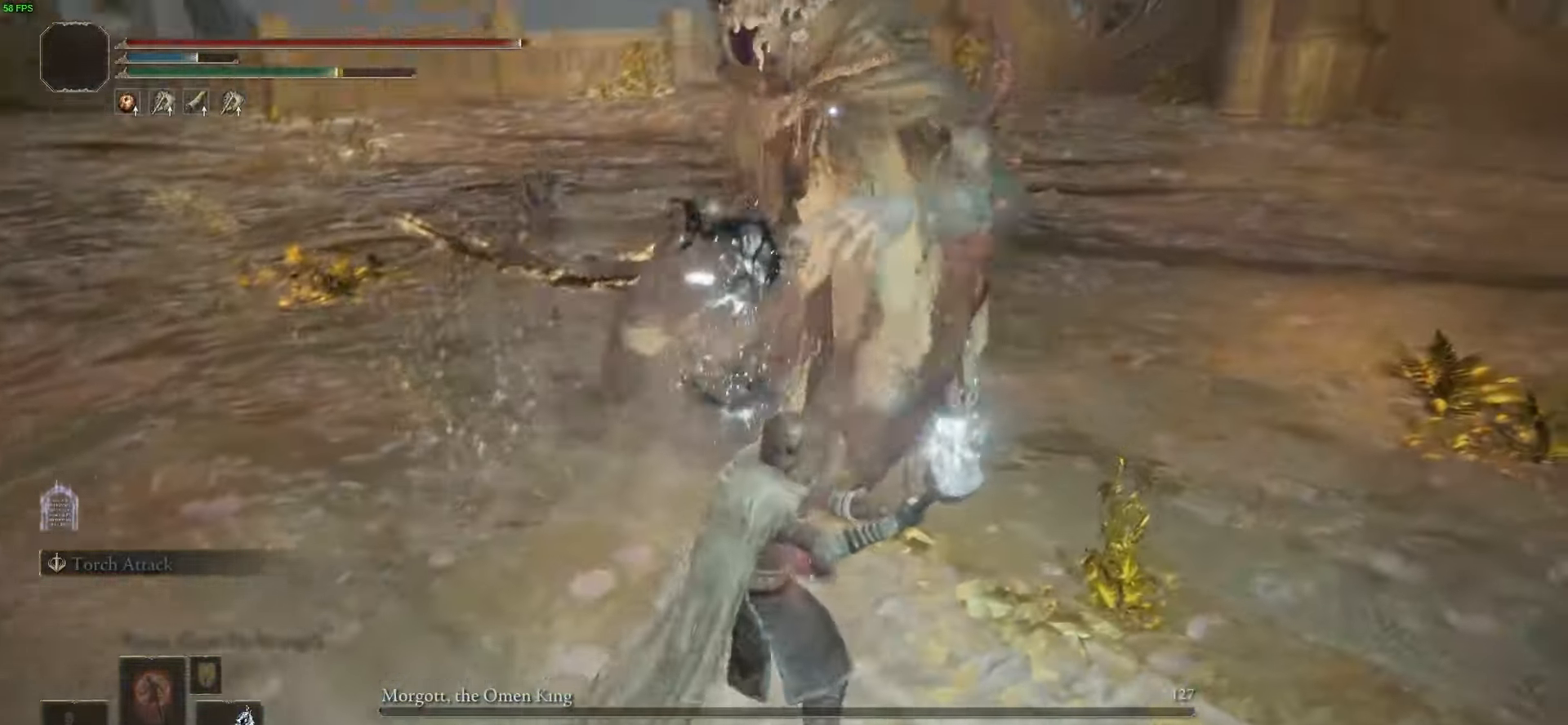
{"buttons": [], "left_stick": "up-right", "right_stick": "right", "events": [[100, "left_stick", "up-right"], [133, "R3", "down"], [267, "R3", "up"], [300, "right_stick", "right"]]}
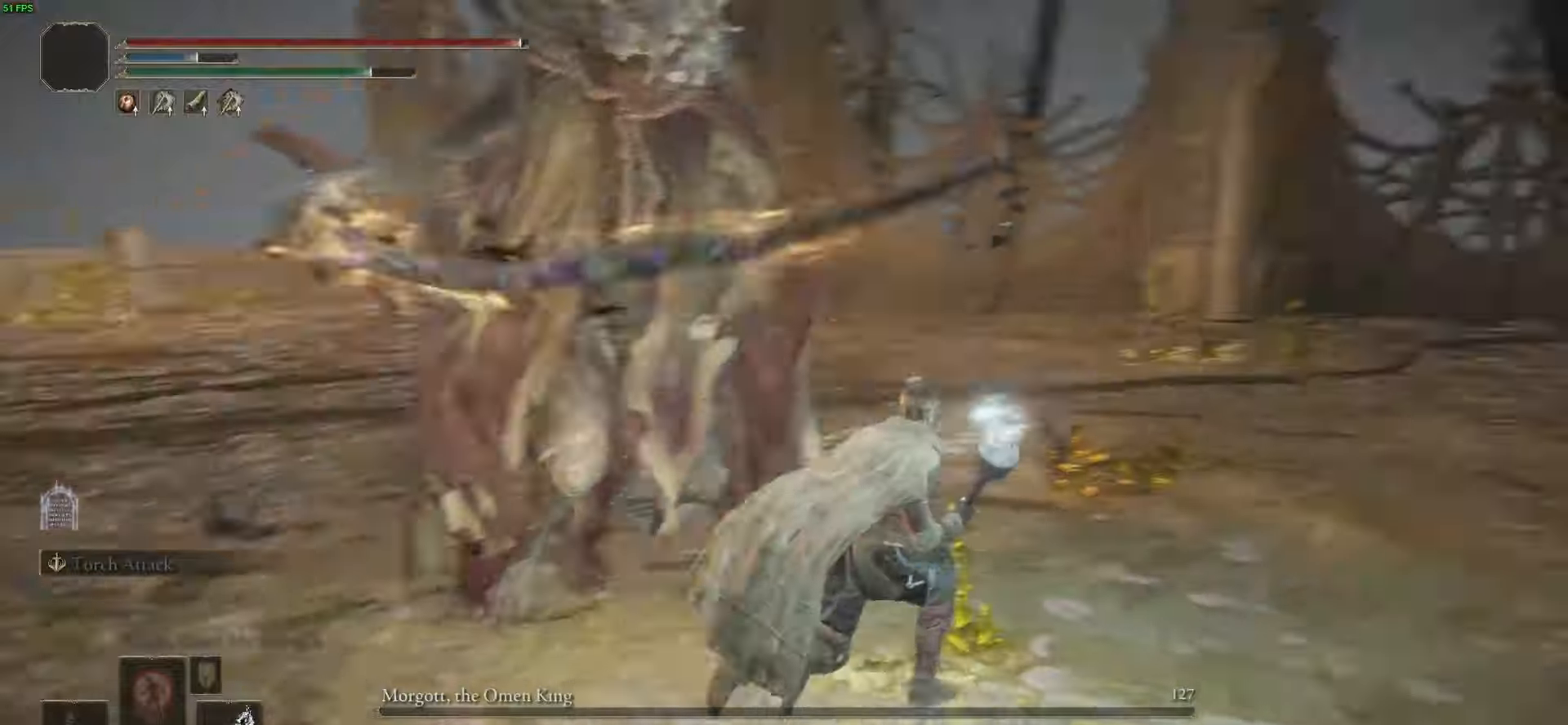
{"buttons": [], "left_stick": "up", "right_stick": "down-left", "events": [[167, "B", "down"], [167, "right_stick", "center"], [300, "right_stick", "right"], [367, "B", "up"], [367, "L3", "down"], [367, "left_stick", "up"], [434, "L3", "up"], [434, "right_stick", "down-left"]]}
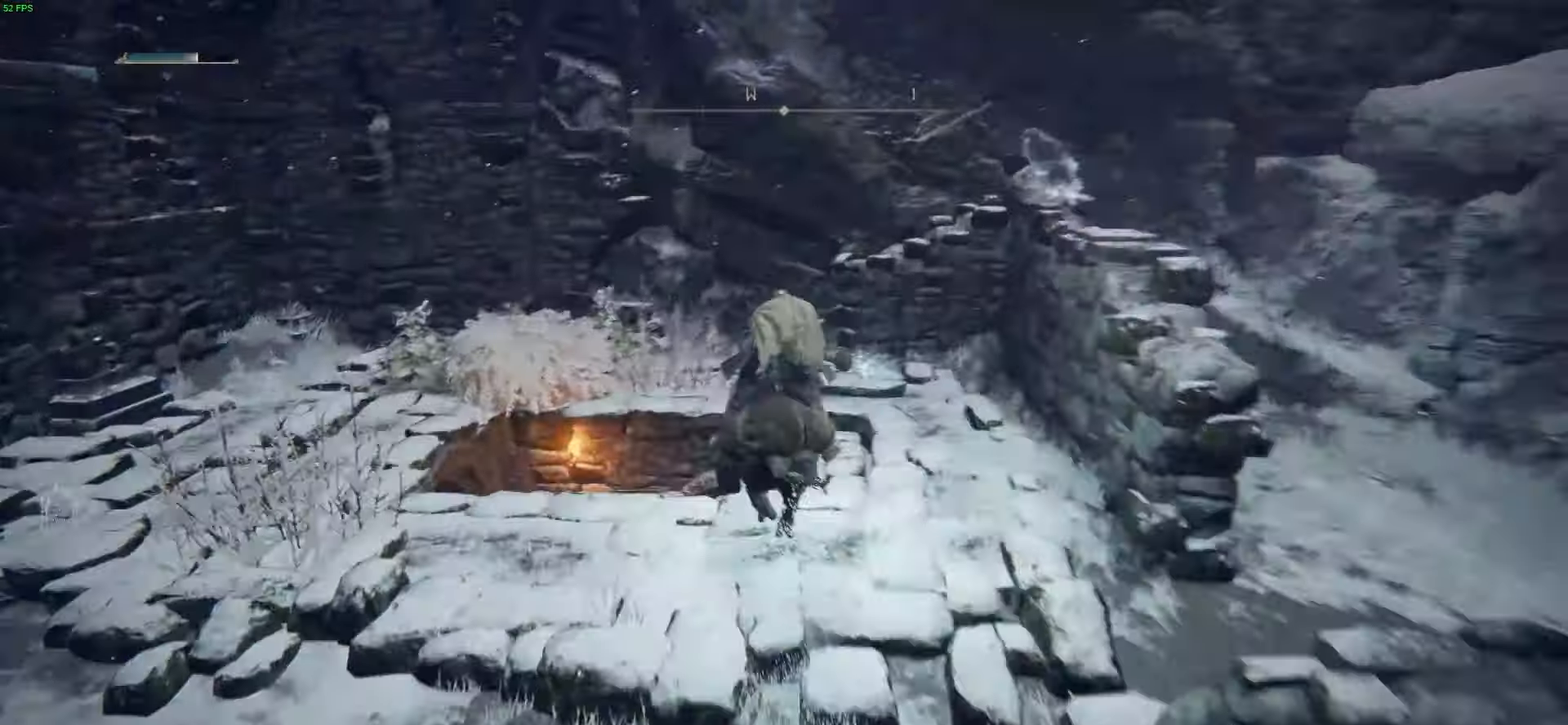
{"buttons": [], "left_stick": "up-left", "right_stick": "center"}
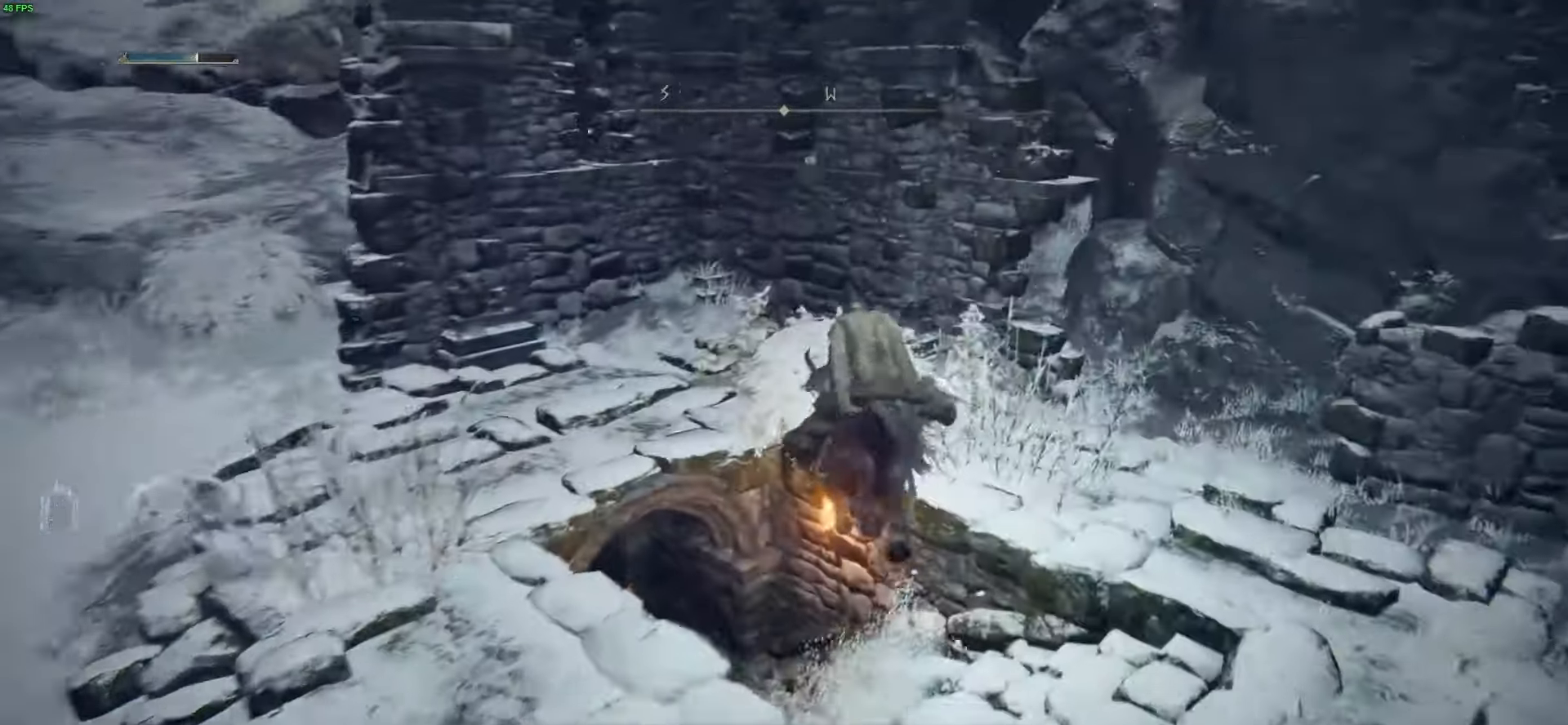
{"buttons": [], "left_stick": "down-right", "right_stick": "center", "events": [[133, "left_stick", "down-left"], [300, "left_stick", "down"], [467, "left_stick", "down-right"]]}
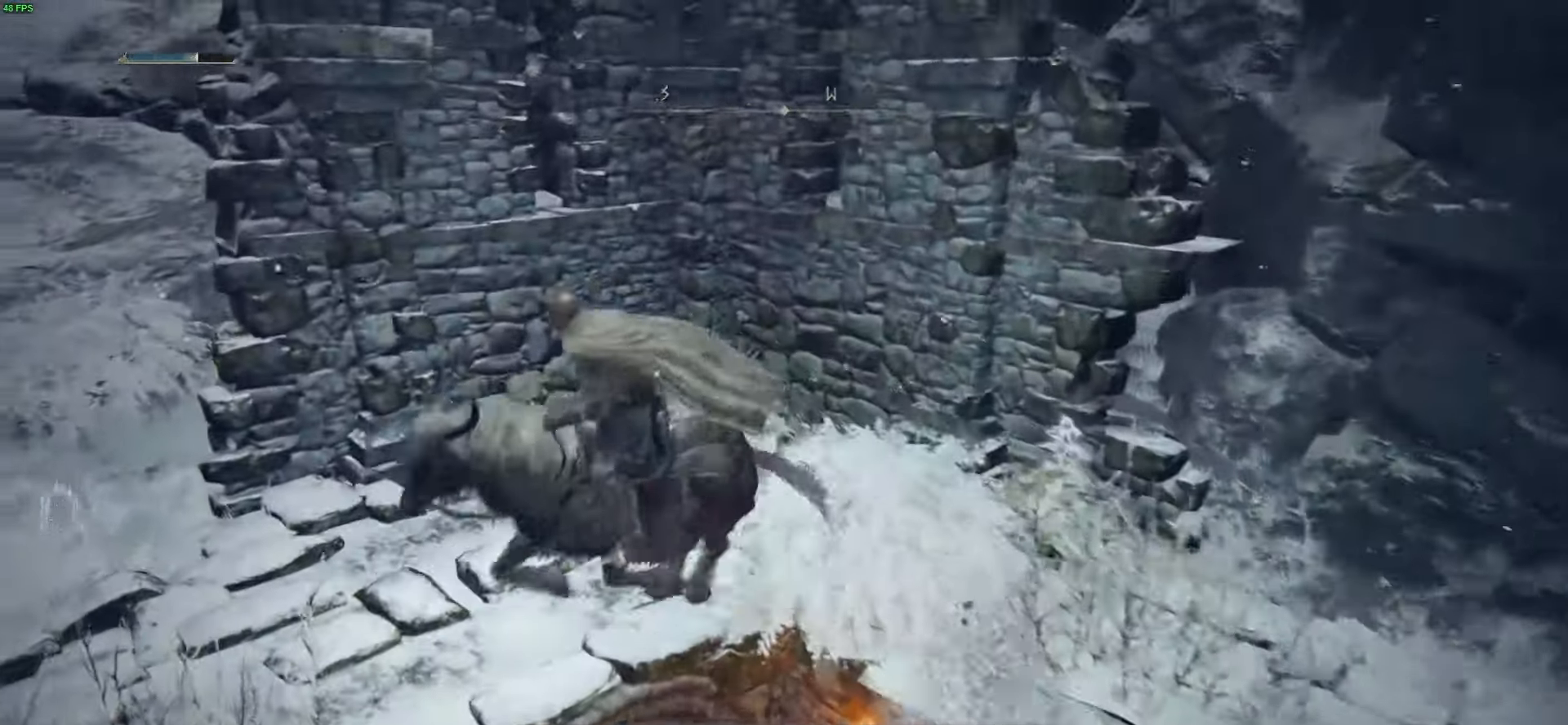
{"buttons": [], "left_stick": "right", "right_stick": "center", "events": [[201, "right_stick", "down-right"], [234, "left_stick", "right"], [401, "right_stick", "center"]]}
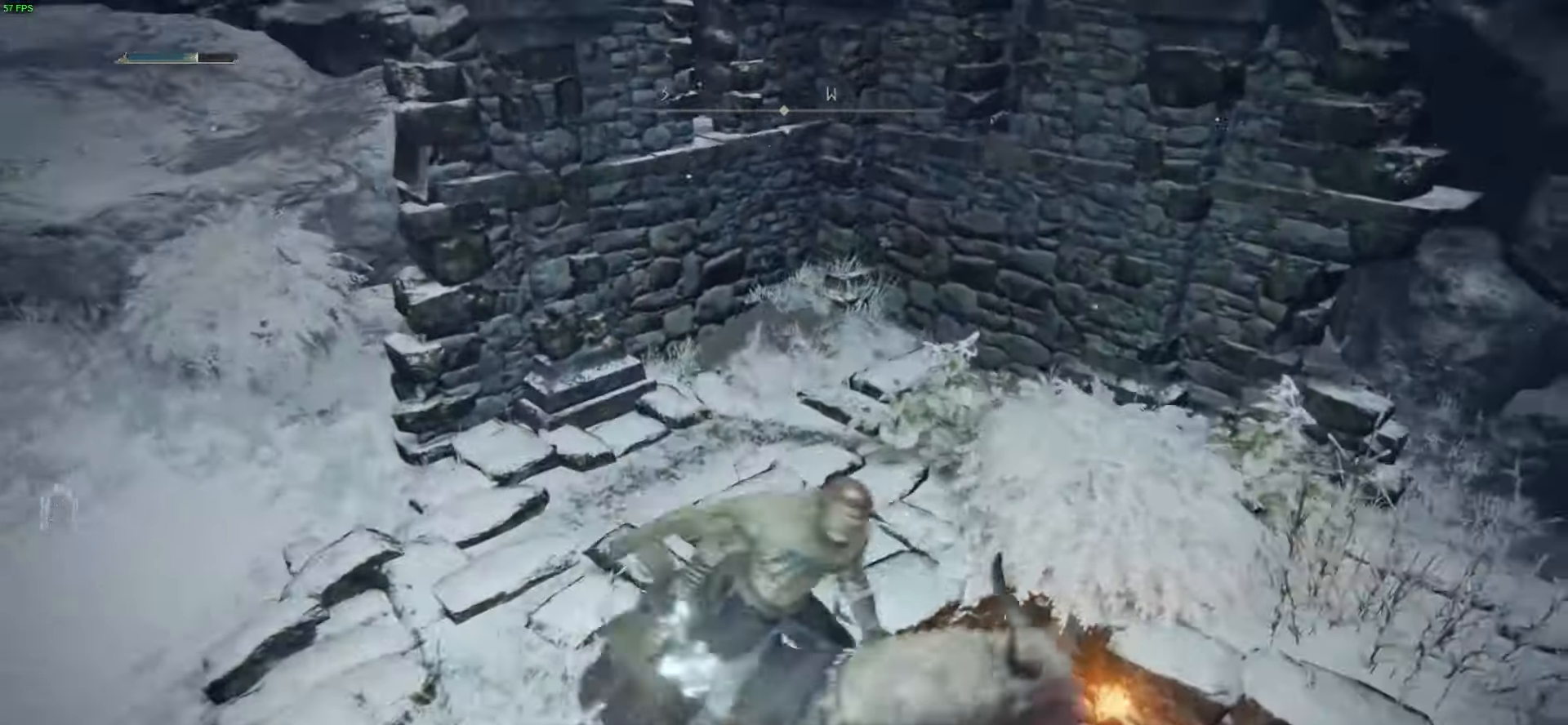
{"buttons": [], "left_stick": "center", "right_stick": "left", "events": [[367, "right_stick", "left"], [400, "left_stick", "center"]]}
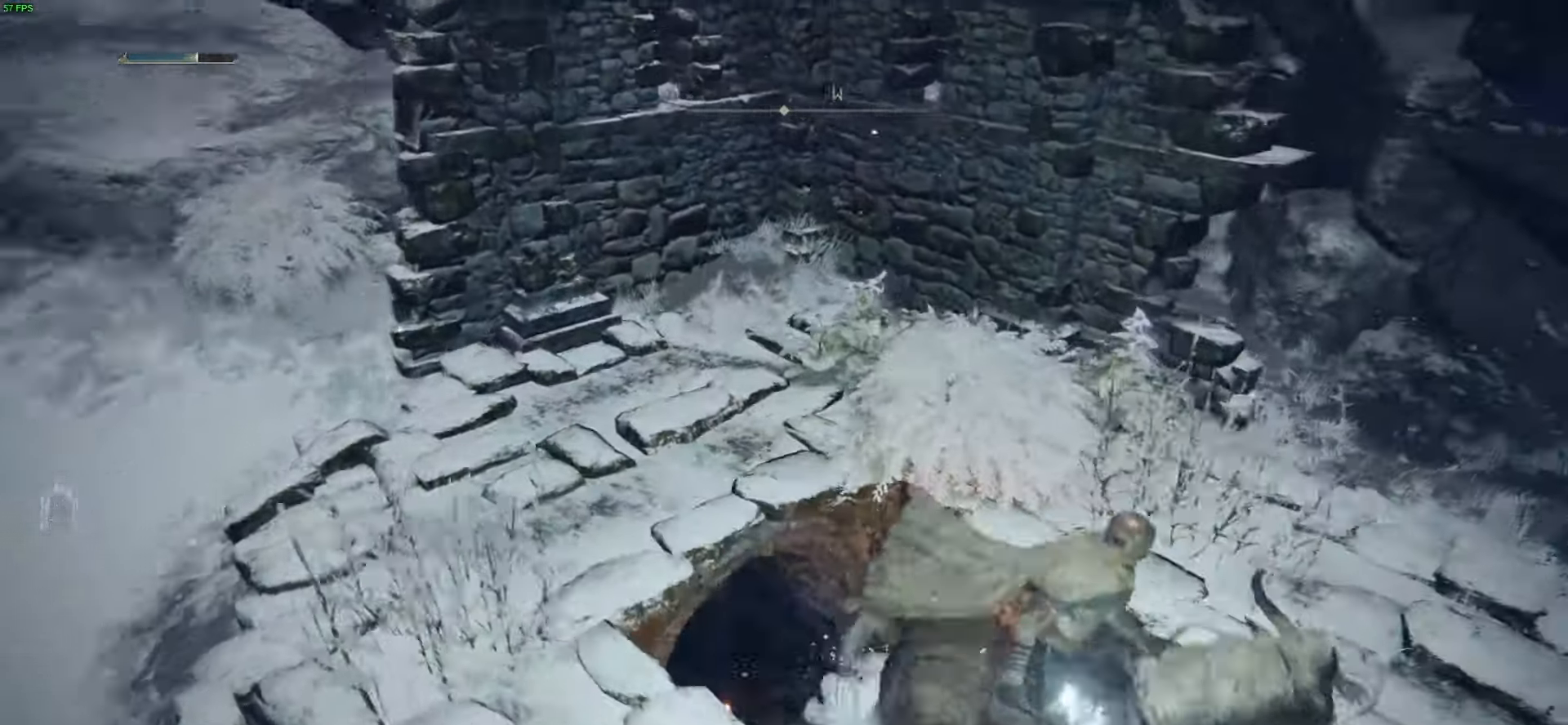
{"buttons": [], "left_stick": "up", "right_stick": "down-right", "events": [[34, "left_stick", "left"], [100, "left_stick", "up-left"], [267, "left_stick", "up"], [301, "right_stick", "center"], [434, "right_stick", "down-right"]]}
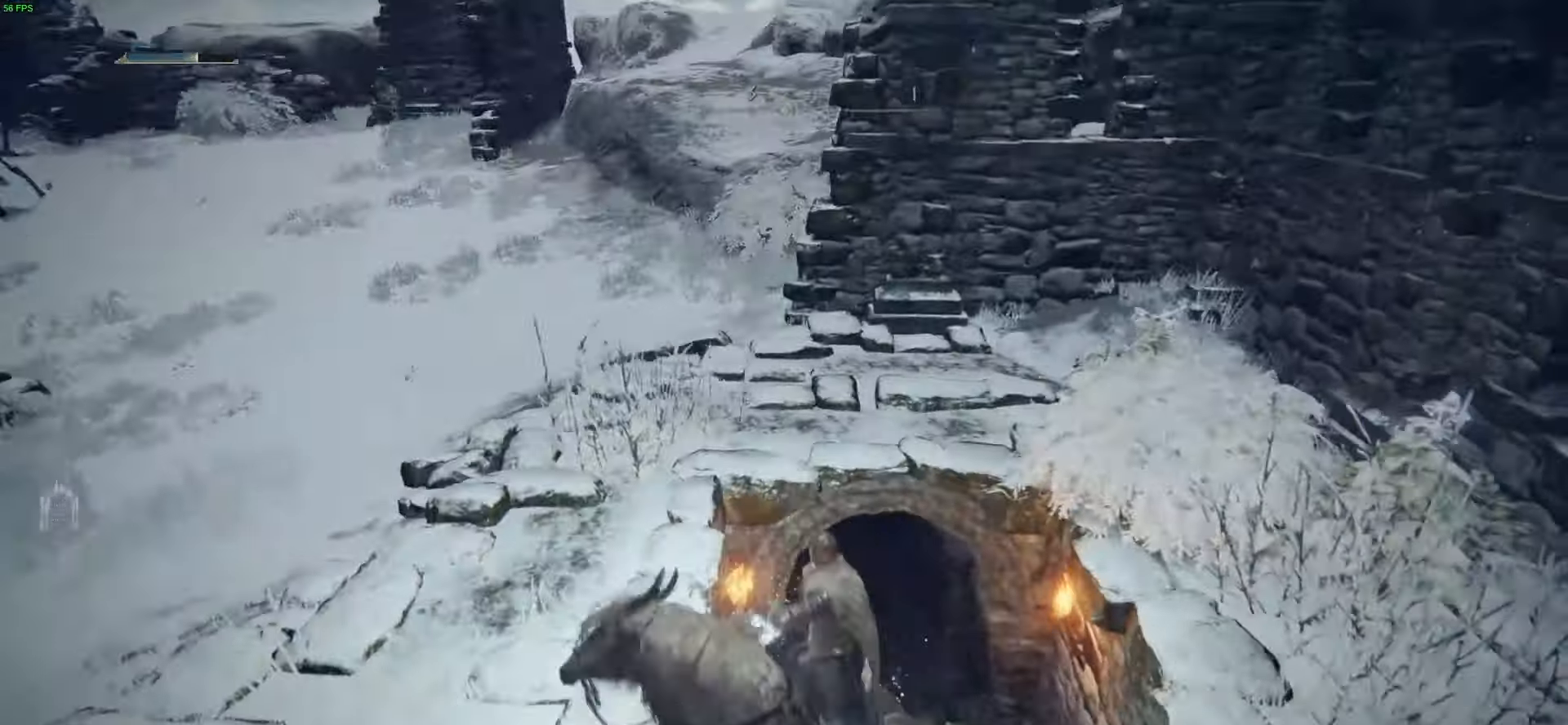
{"buttons": [], "left_stick": "up", "right_stick": "center", "events": [[167, "right_stick", "center"]]}
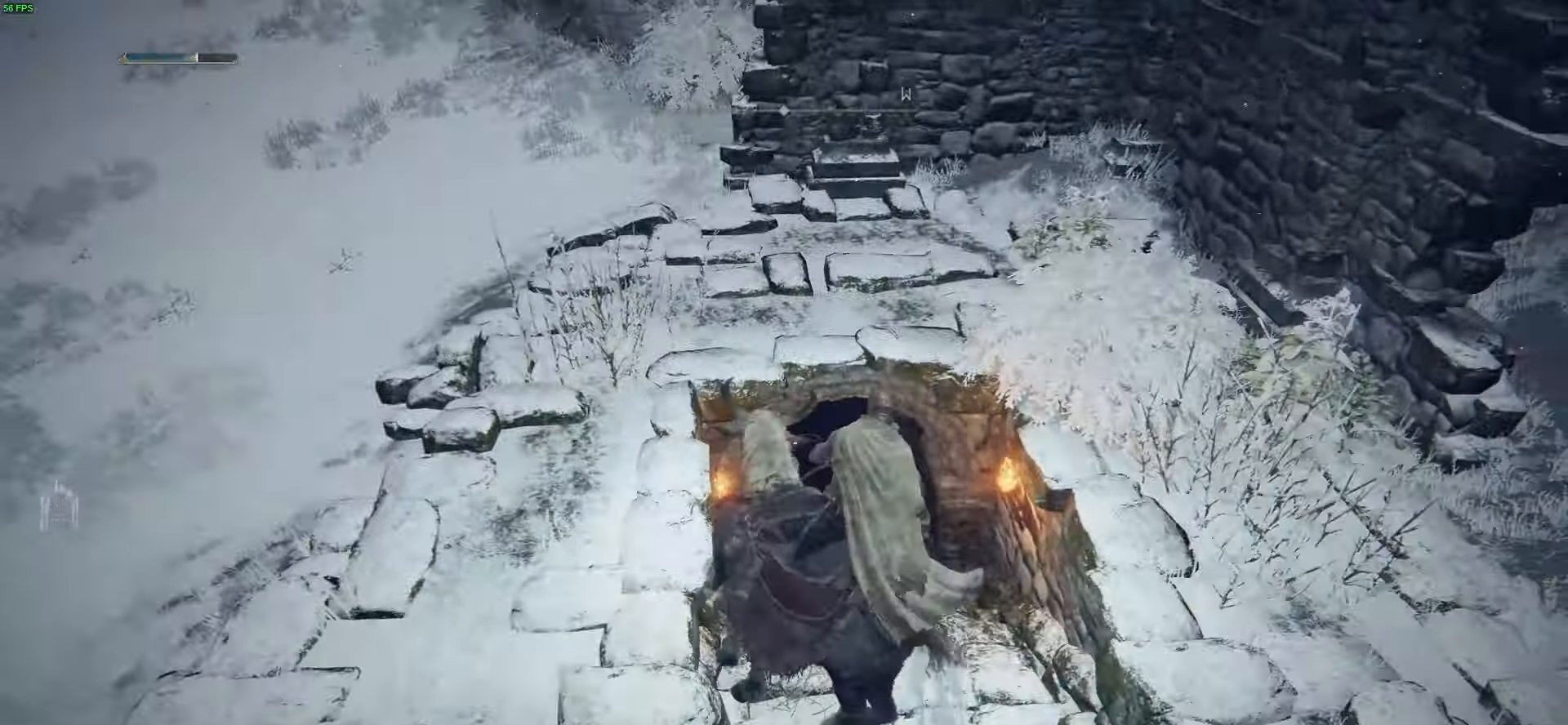
{"buttons": [], "left_stick": "up", "right_stick": "center", "events": []}
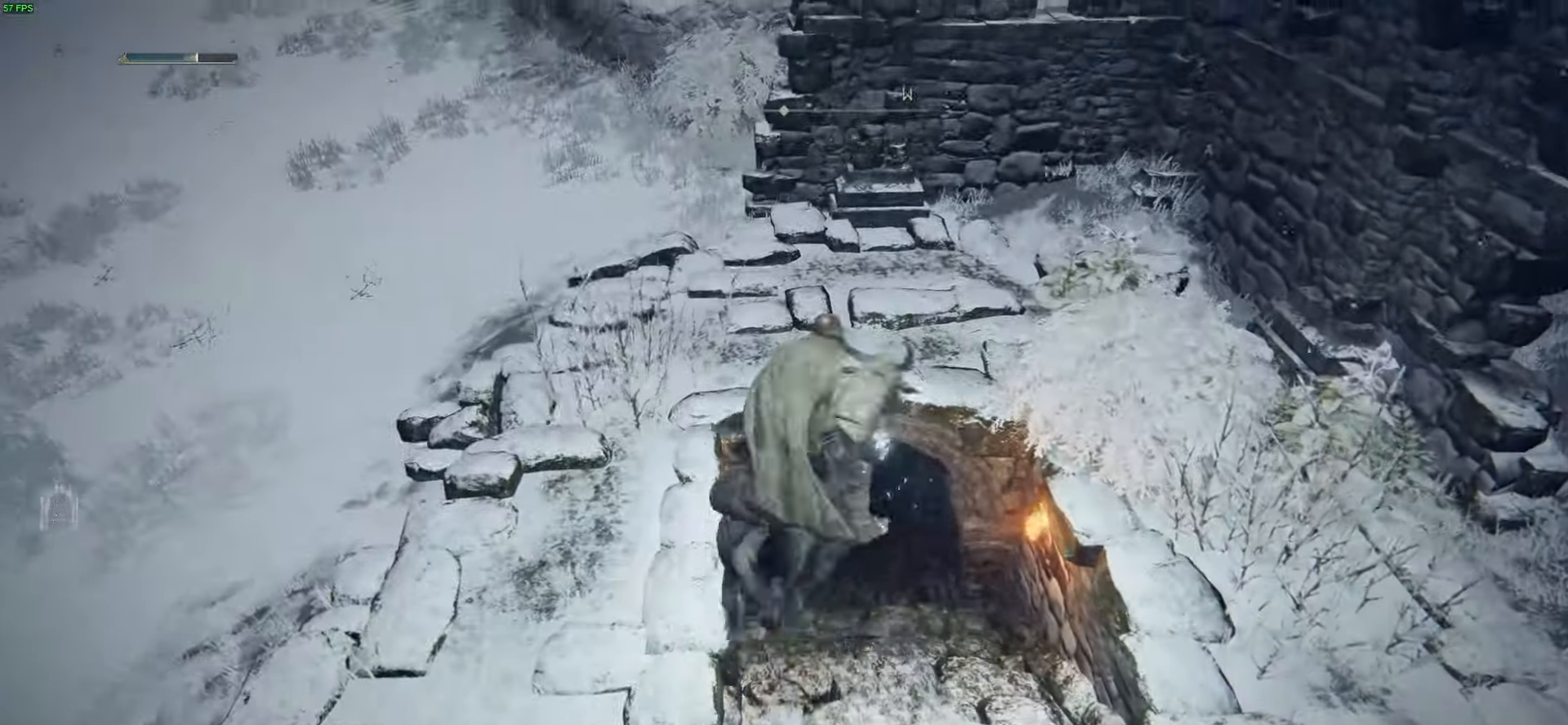
{"buttons": [], "left_stick": "center", "right_stick": "center", "events": [[100, "left_stick", "right"], [200, "left_stick", "down"], [400, "left_stick", "center"]]}